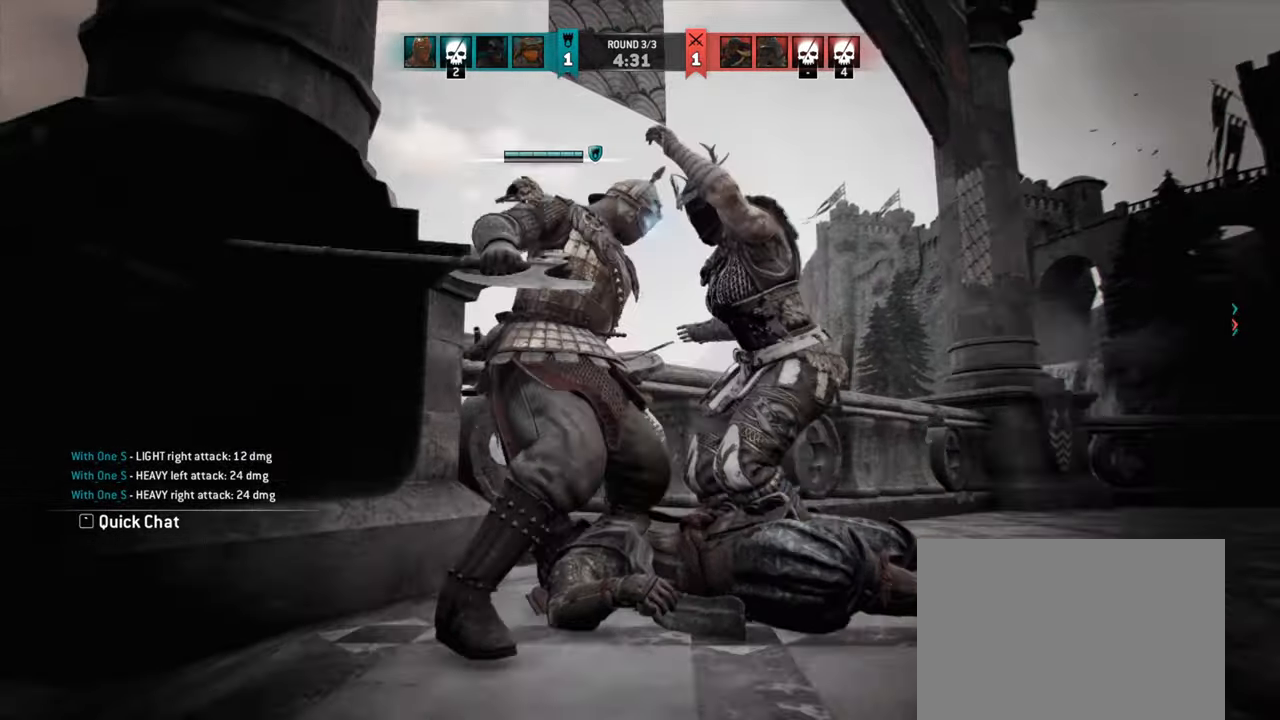
Gameplay with keyboard and mouse; each line is a JSON object with the keys and mouse buttons held at the frame after it. "events" lists presses ("down") and releases ("up") of "a", "ctrl", "d", "e", "q", "s", "shift", "space", "w", "mouse_left", "mouse_wheel", "mouse_right", "mouse_mb4" and "mouse_mb5" between this image and that frame as [ms after this image, input, new state], when the widget could be followed in between. "mouse_left", "mouse_wheel", "mouse_right", "mouse_mb4", "mouse_mb5" = the "left", "wheel", "right", "mb4", "mb5" buttons of the "mouse" list. No other keys are recorded. "wheel" means that the mouse wheel is clicked or scrolled. Mouse movement is not recorded.
{"keys": [], "mouse": [], "events": []}
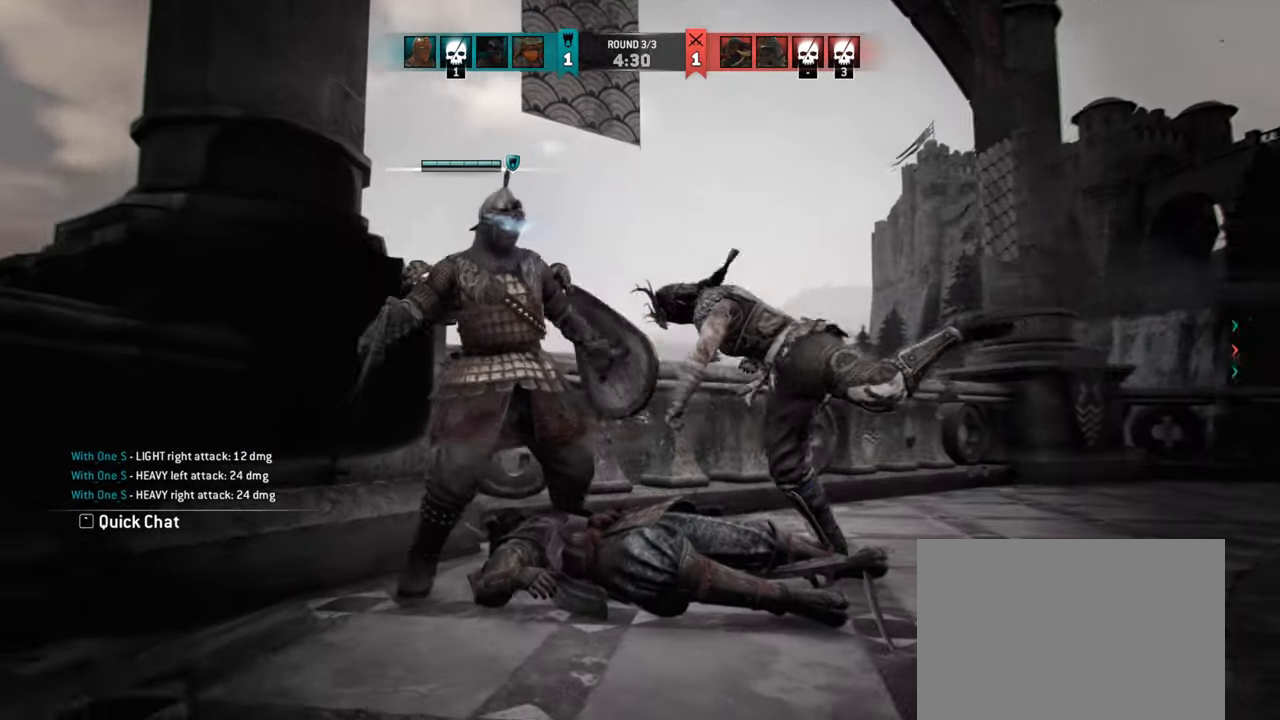
{"keys": [], "mouse": [], "events": []}
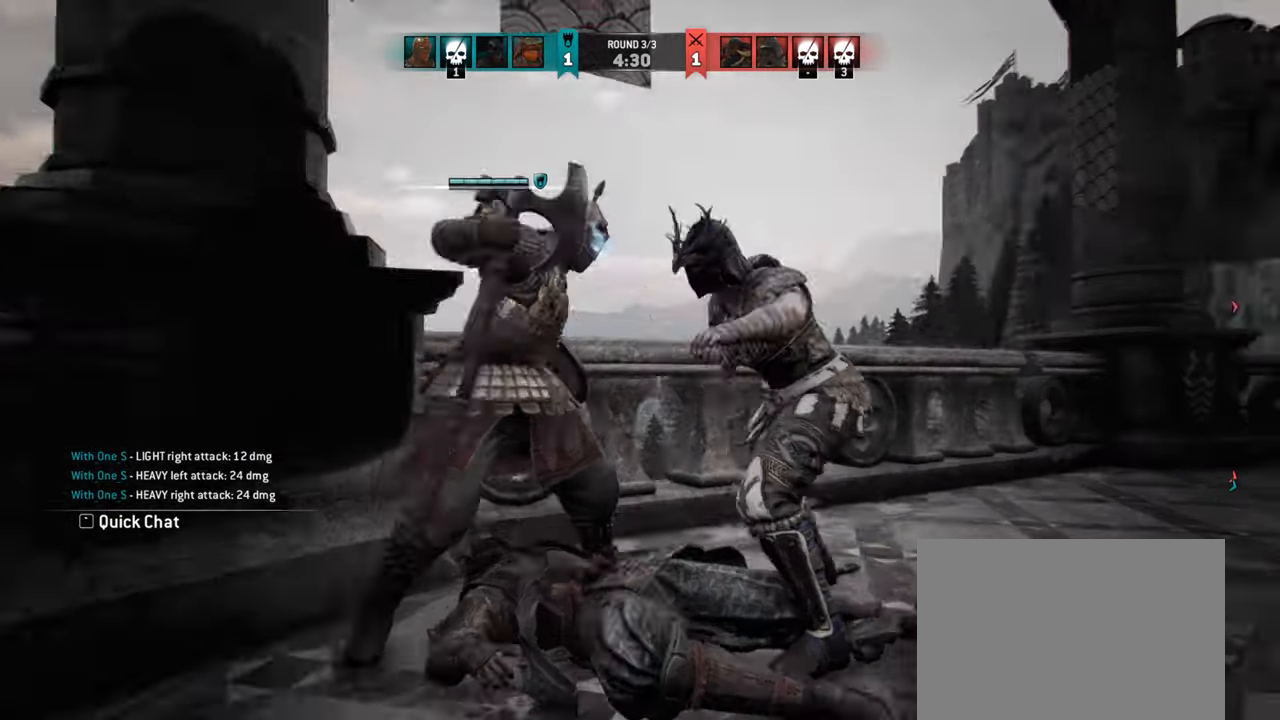
{"keys": [], "mouse": [], "events": []}
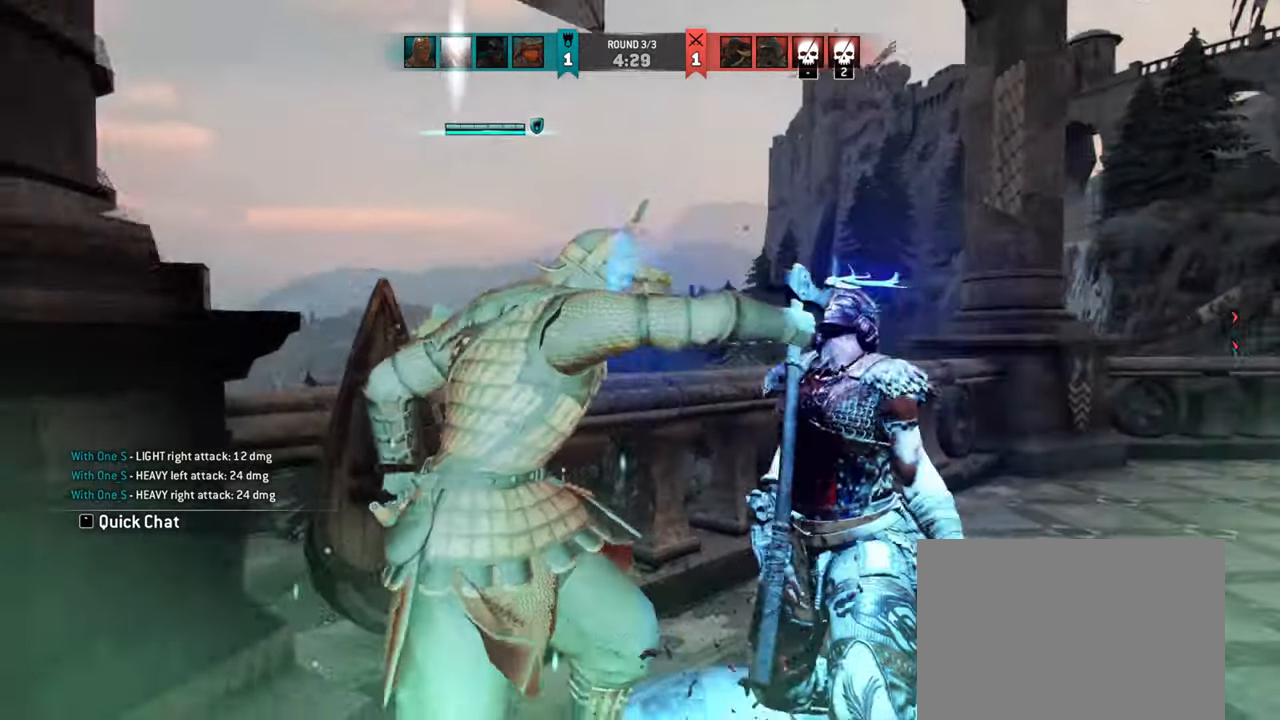
{"keys": ["d"], "mouse": [], "events": [[467, "d", "down"]]}
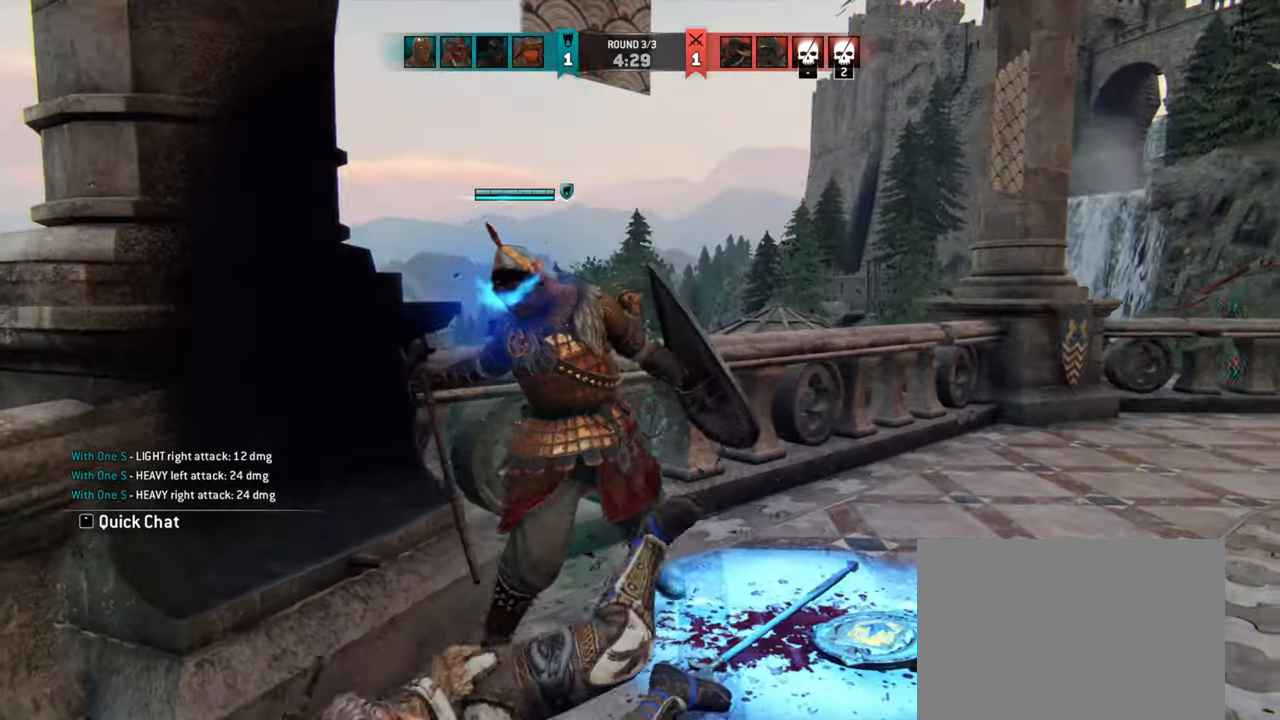
{"keys": ["d"], "mouse": [], "events": []}
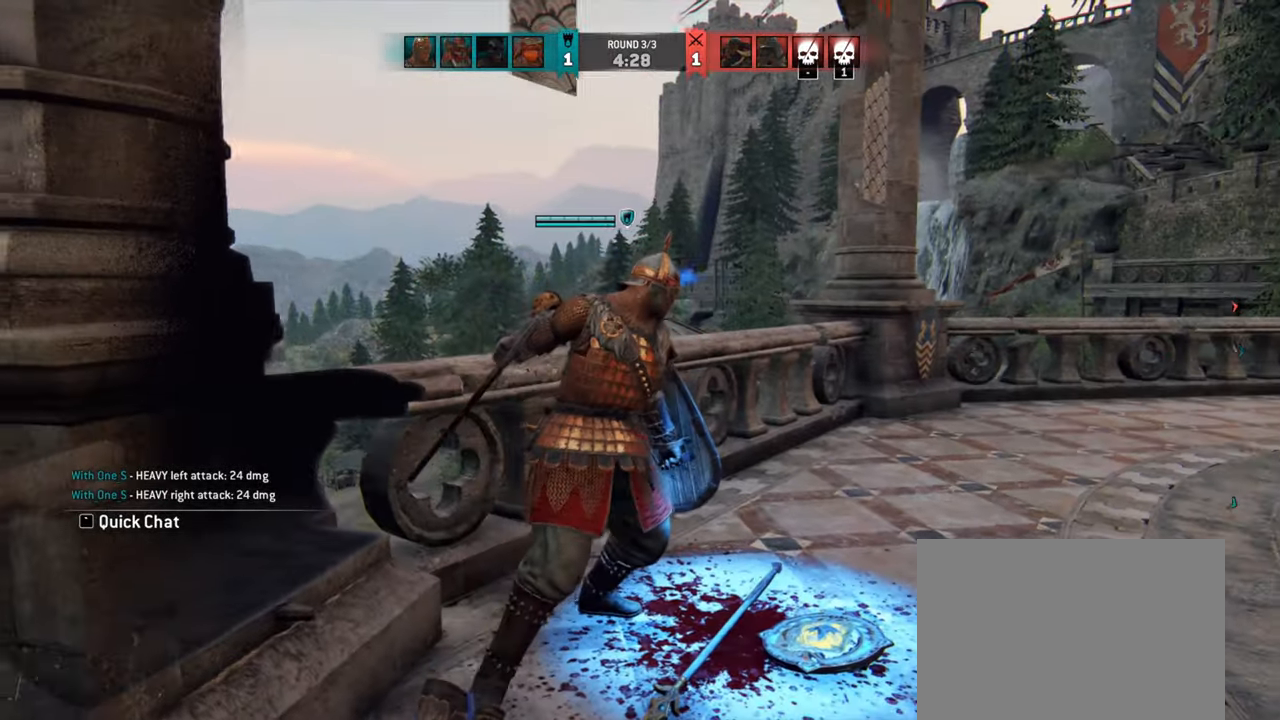
{"keys": ["d", "w"], "mouse": [], "events": [[384, "w", "down"]]}
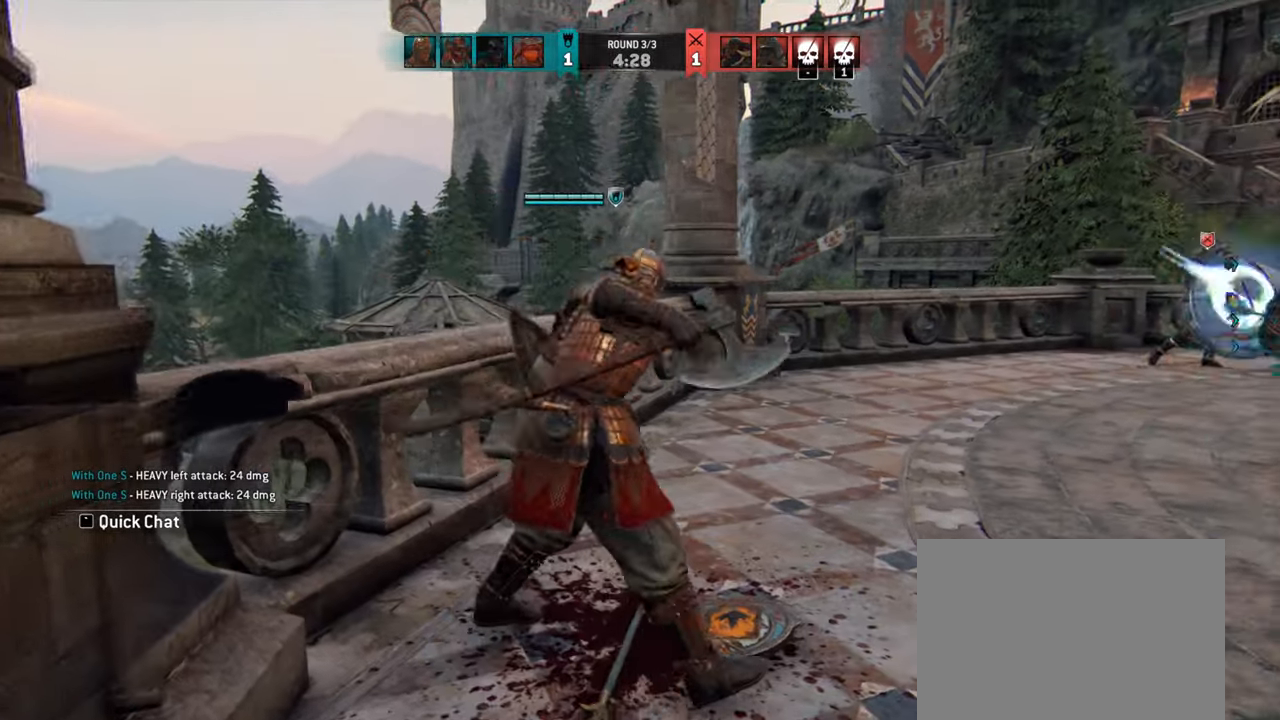
{"keys": ["d", "w"], "mouse": [], "events": []}
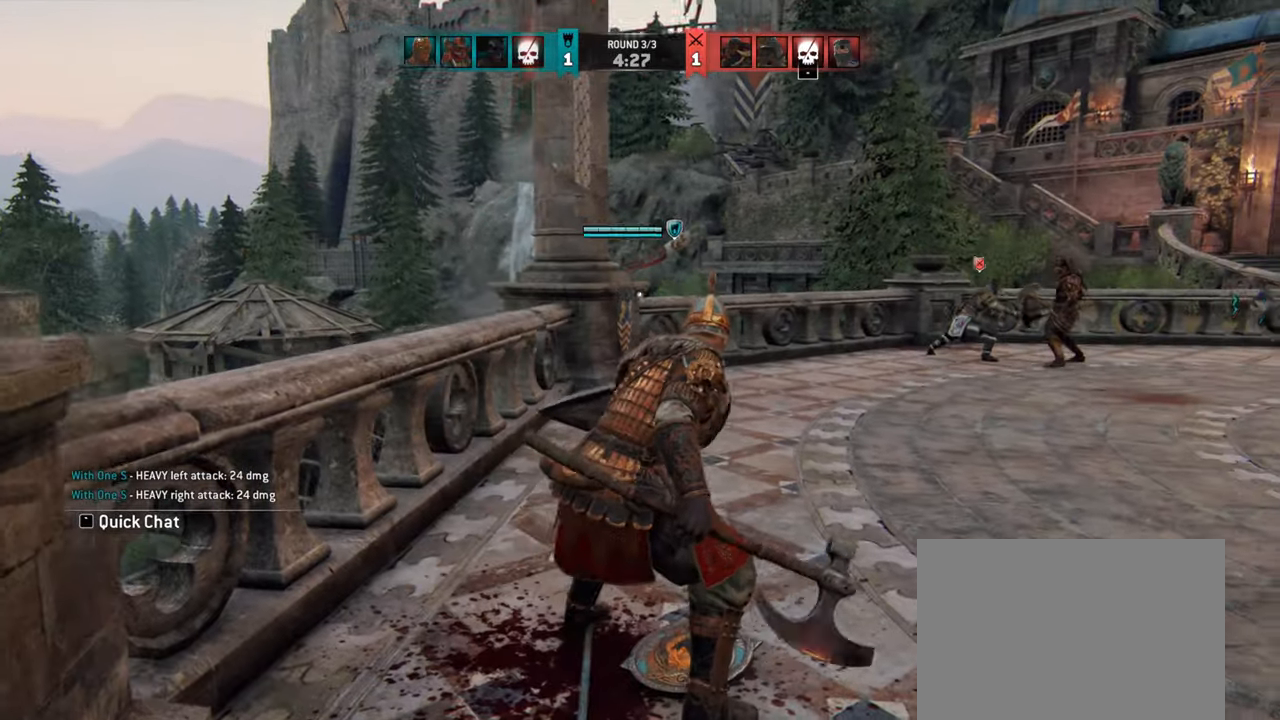
{"keys": ["d", "shift", "w"], "mouse": [], "events": [[134, "shift", "down"]]}
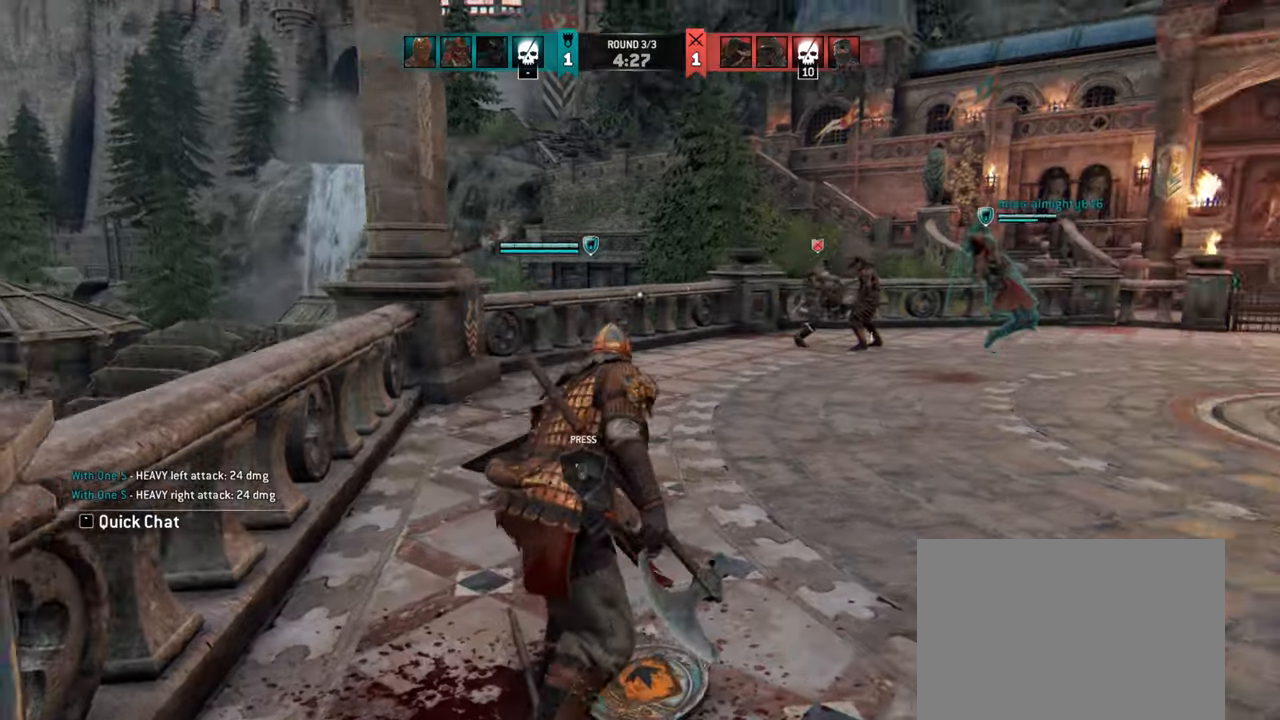
{"keys": ["w"], "mouse": [], "events": [[83, "shift", "up"], [116, "d", "up"], [183, "d", "down"], [350, "d", "up"]]}
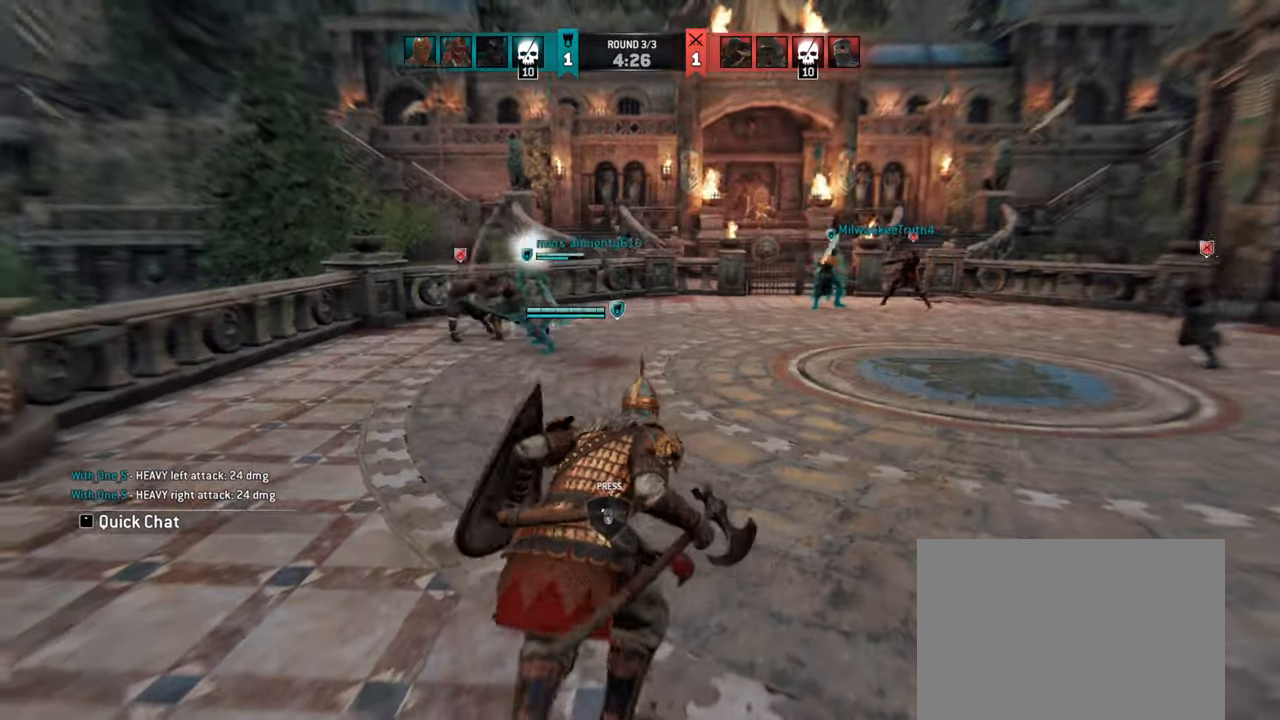
{"keys": ["w"], "mouse": [], "events": [[183, "w", "up"], [316, "w", "down"]]}
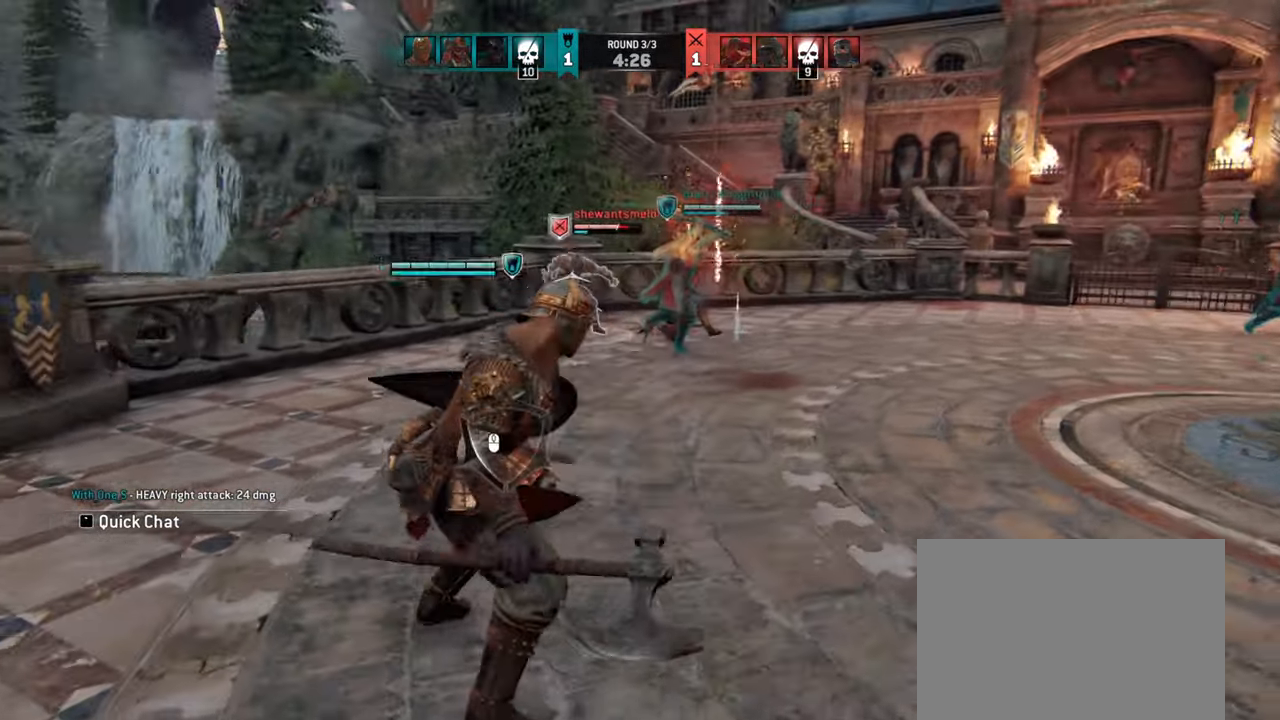
{"keys": ["w"], "mouse": [], "events": [[266, "space", "down"], [383, "space", "up"]]}
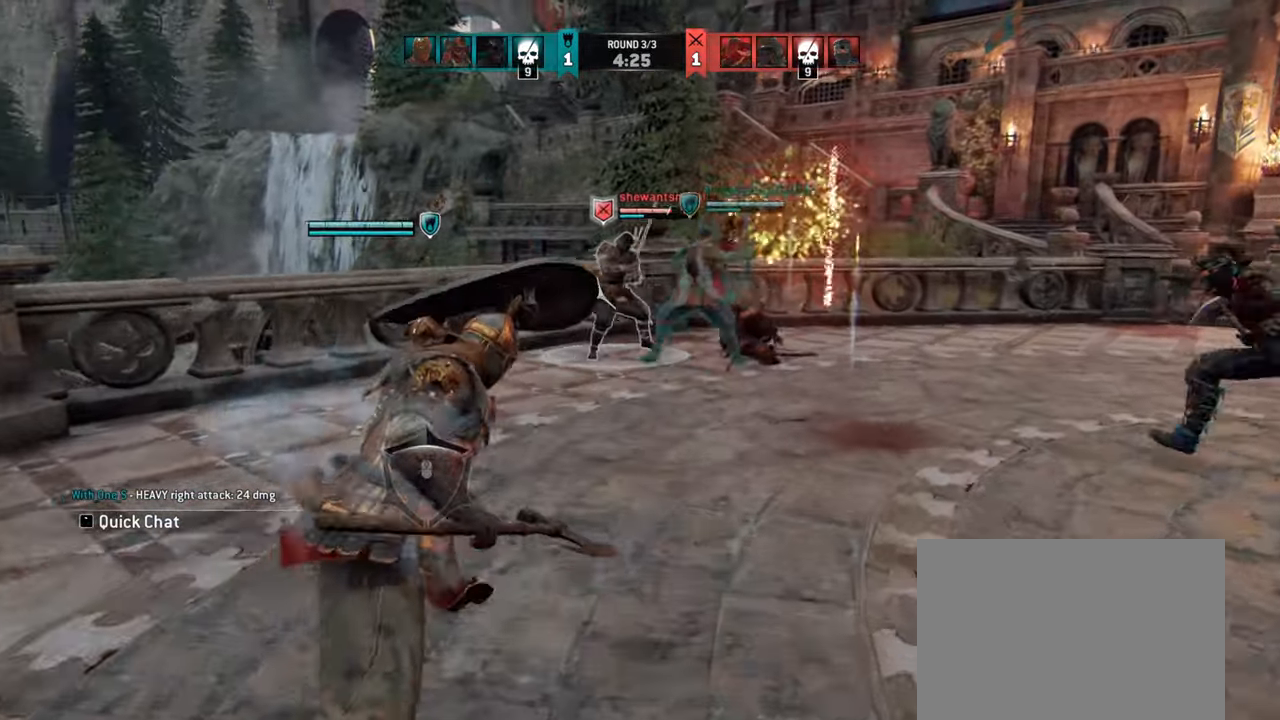
{"keys": [], "mouse": [], "events": [[16, "w", "up"], [83, "mouse_left", "down"], [250, "mouse_left", "up"]]}
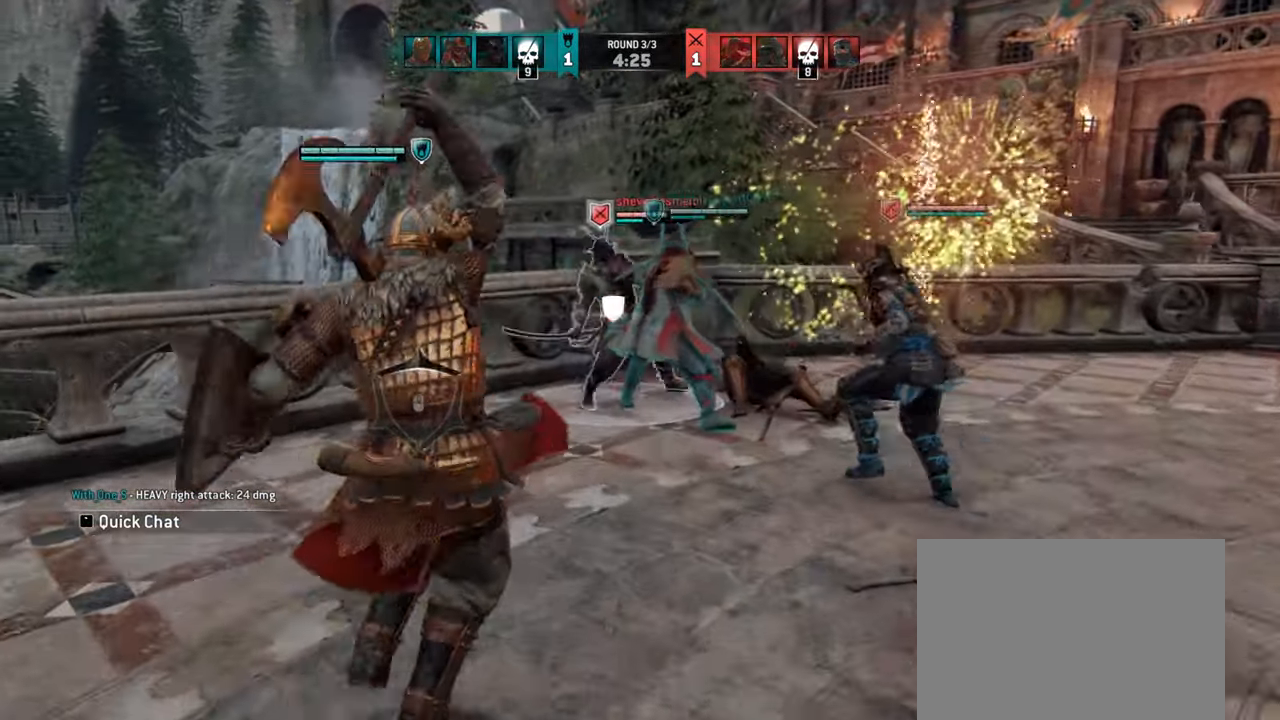
{"keys": [], "mouse": ["right"], "events": [[433, "mouse_right", "down"]]}
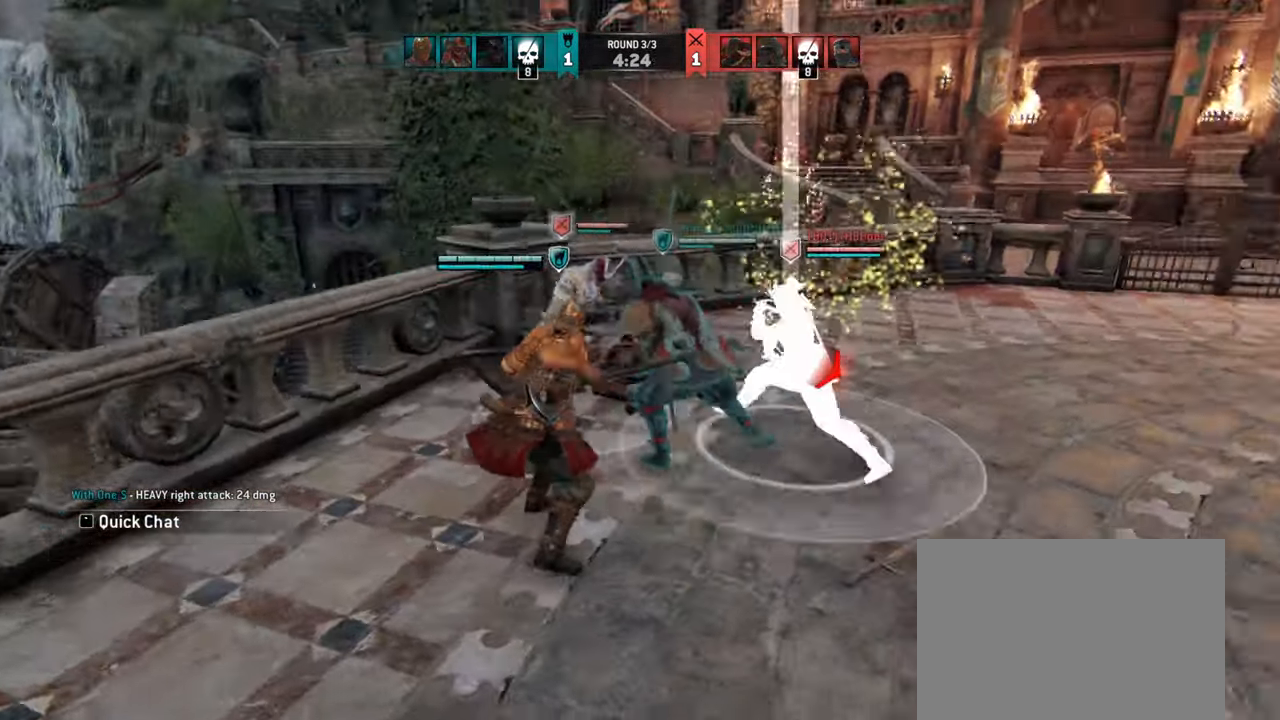
{"keys": [], "mouse": [], "events": [[50, "mouse_right", "up"]]}
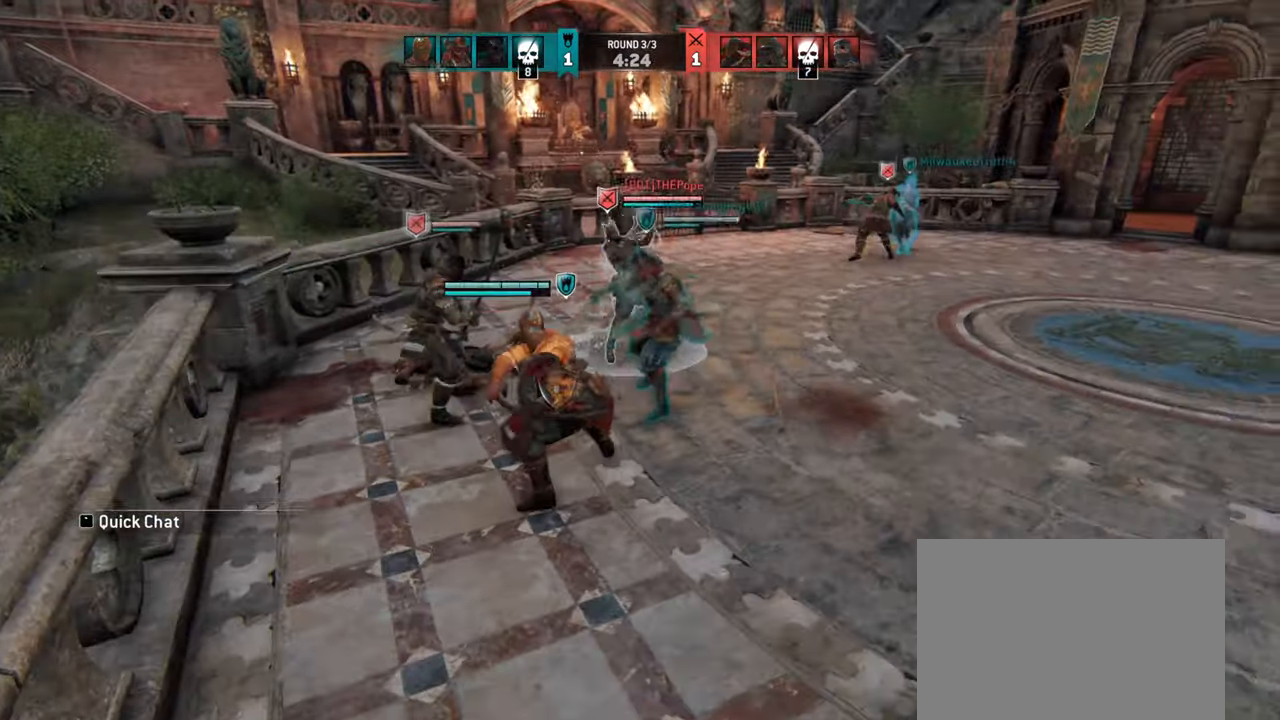
{"keys": [], "mouse": [], "events": []}
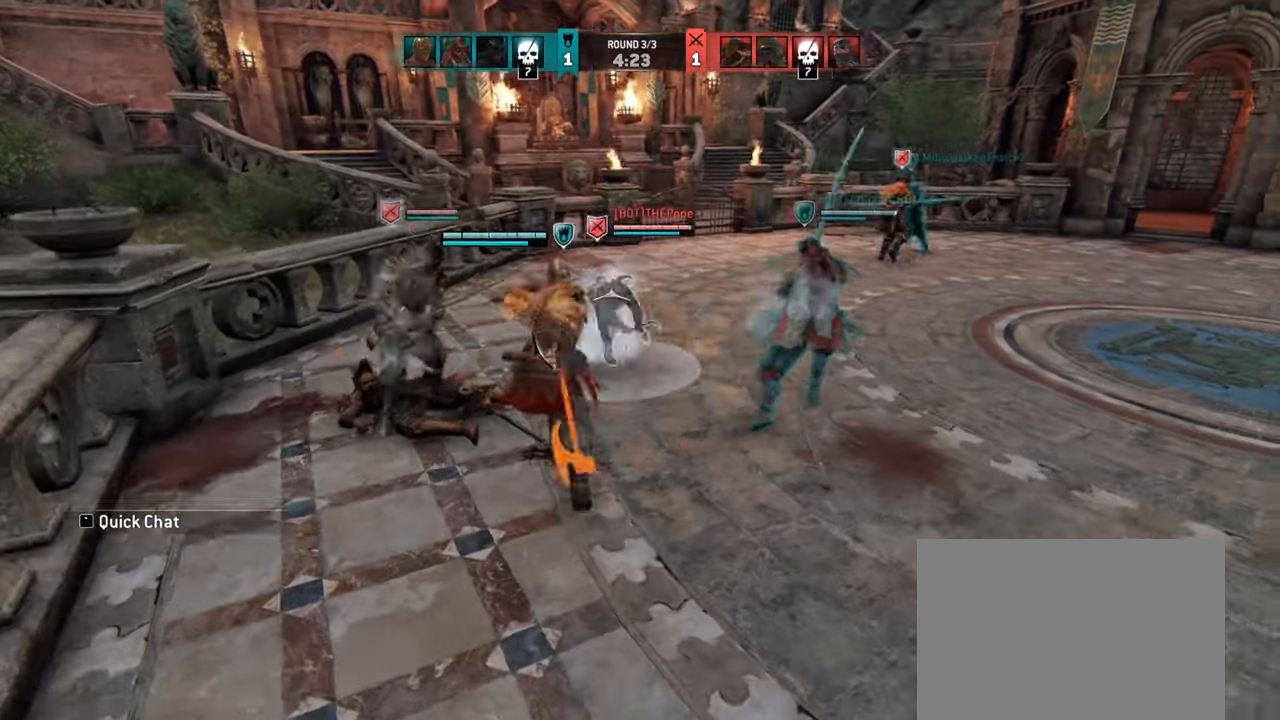
{"keys": ["d"], "mouse": [], "events": [[350, "d", "down"]]}
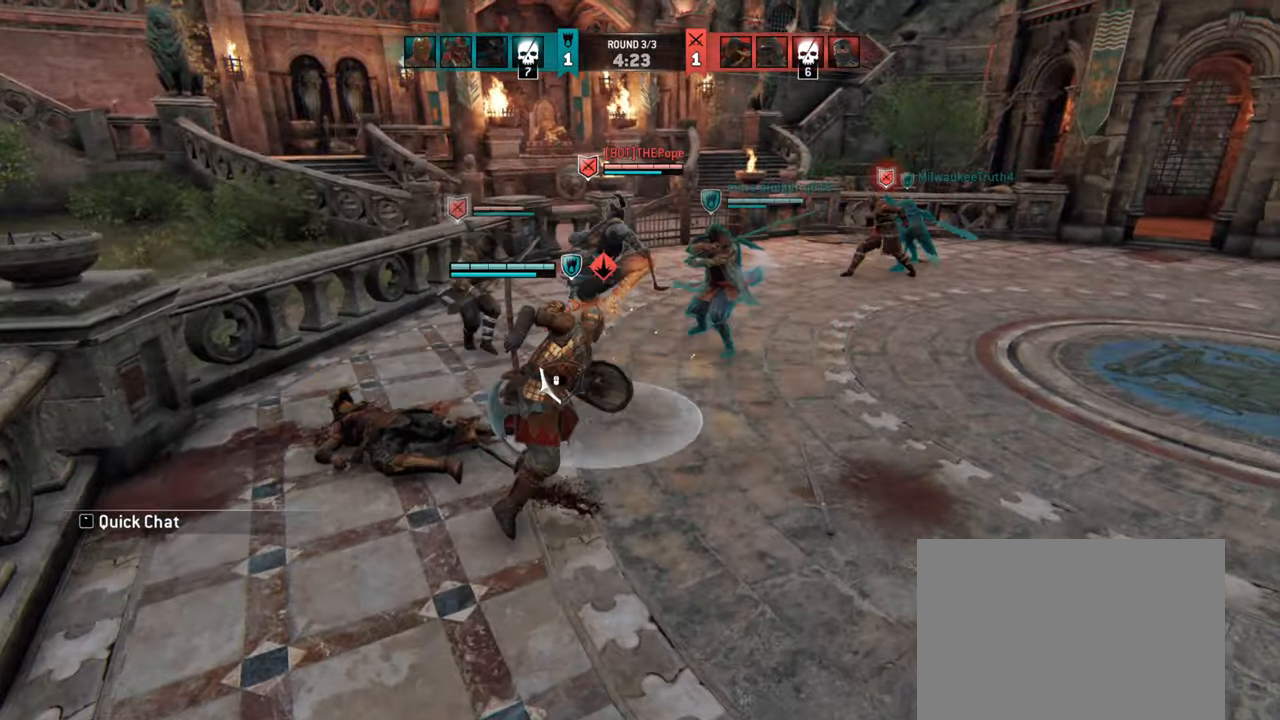
{"keys": [], "mouse": [], "events": [[16, "space", "down"], [133, "space", "up"], [200, "d", "up"]]}
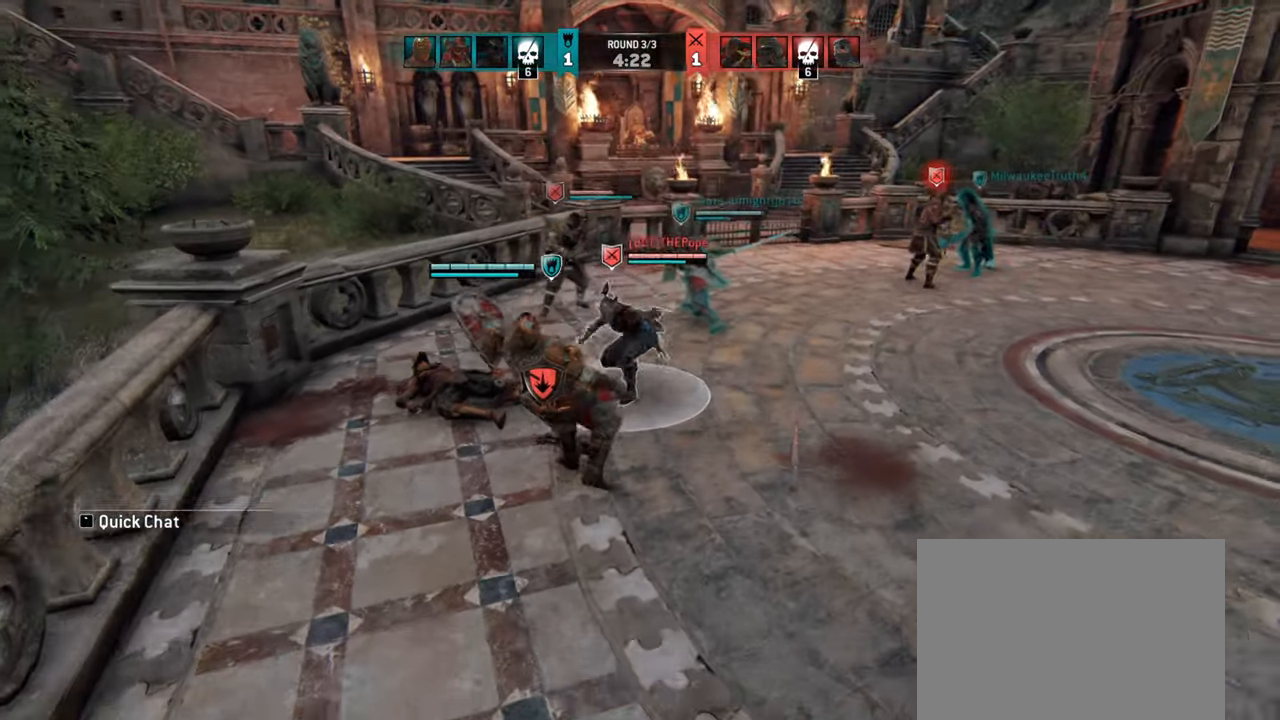
{"keys": ["d", "w"], "mouse": [], "events": [[116, "d", "down"], [433, "w", "down"]]}
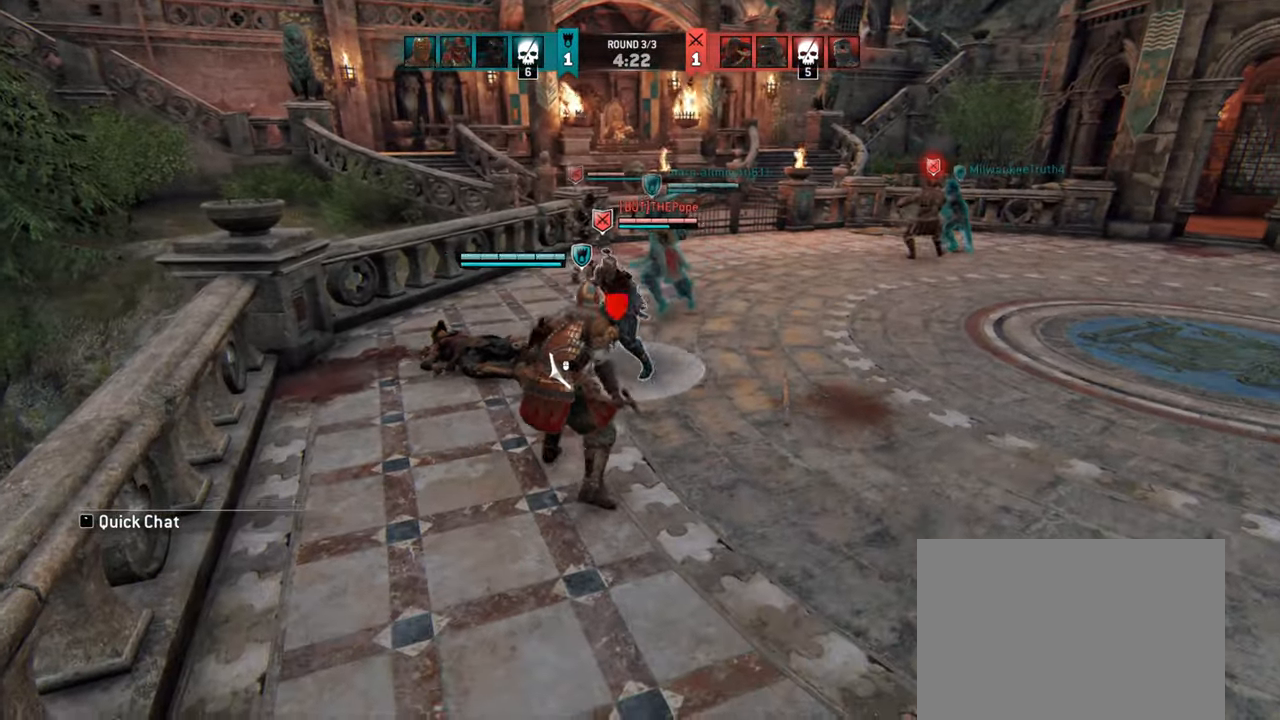
{"keys": [], "mouse": [], "events": [[200, "w", "up"], [416, "d", "up"]]}
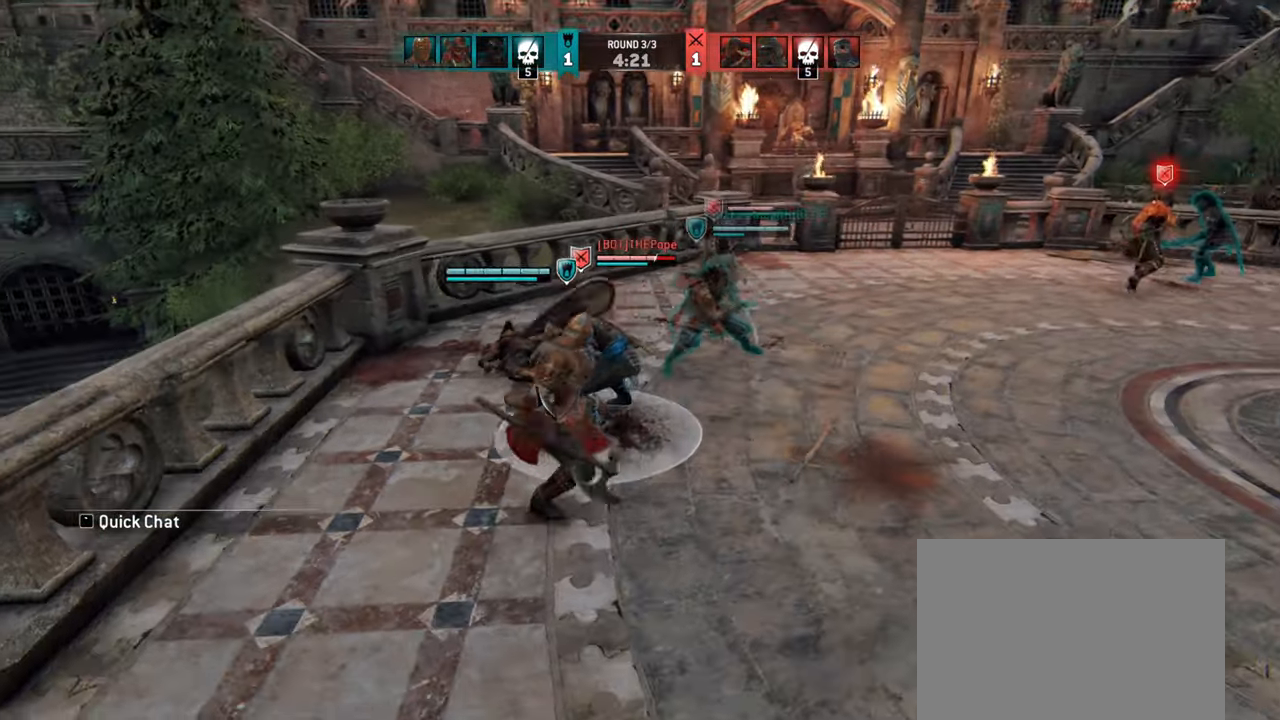
{"keys": [], "mouse": [], "events": []}
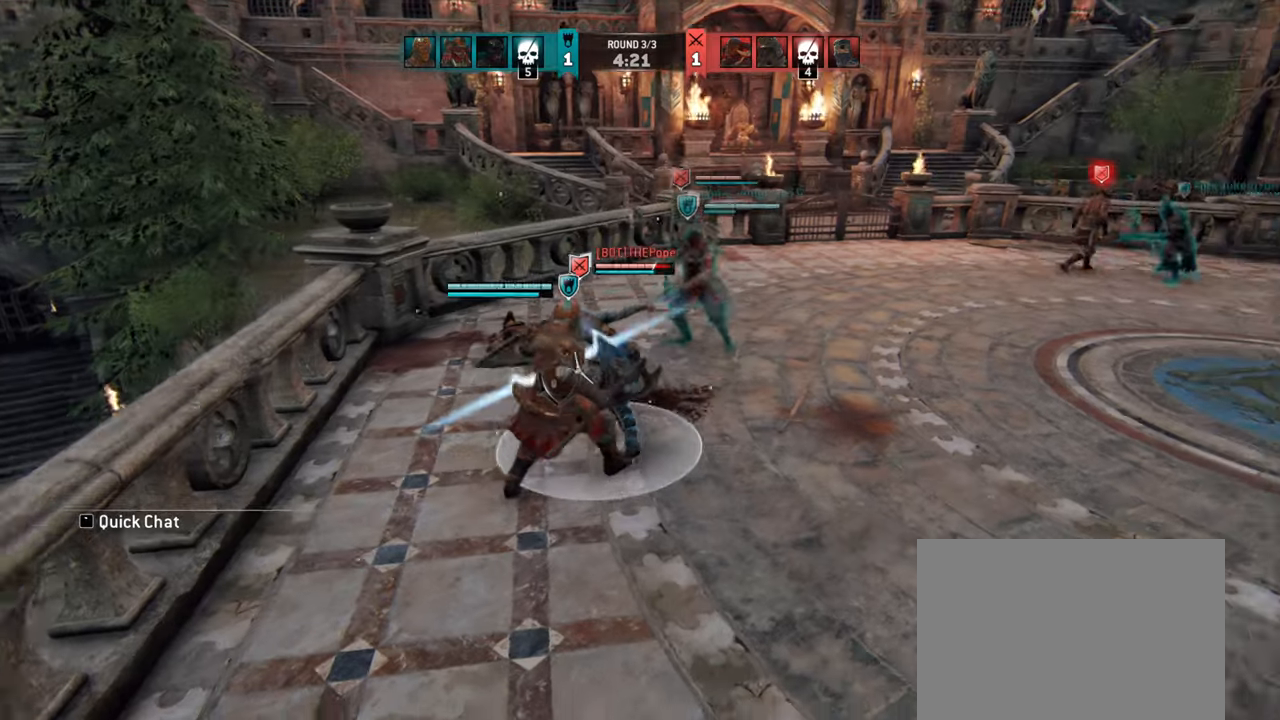
{"keys": ["d", "w"], "mouse": [], "events": [[317, "d", "down"], [350, "w", "down"]]}
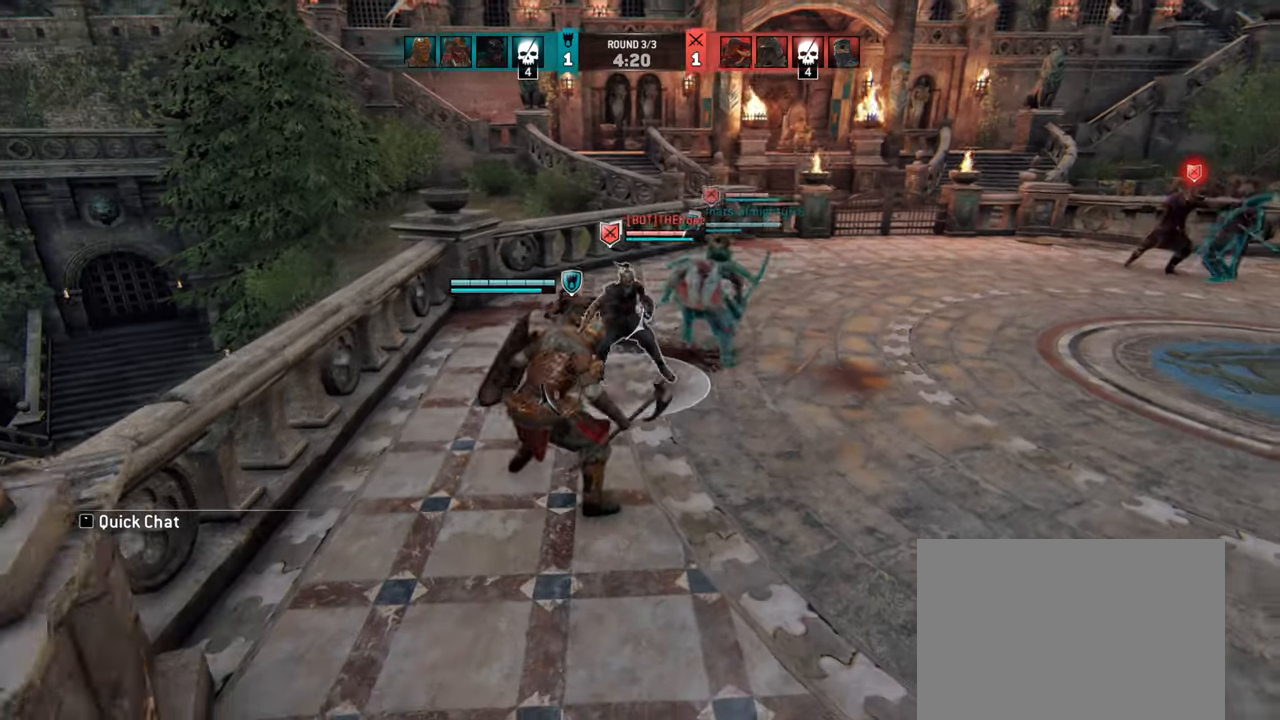
{"keys": ["w"], "mouse": [], "events": [[434, "d", "up"]]}
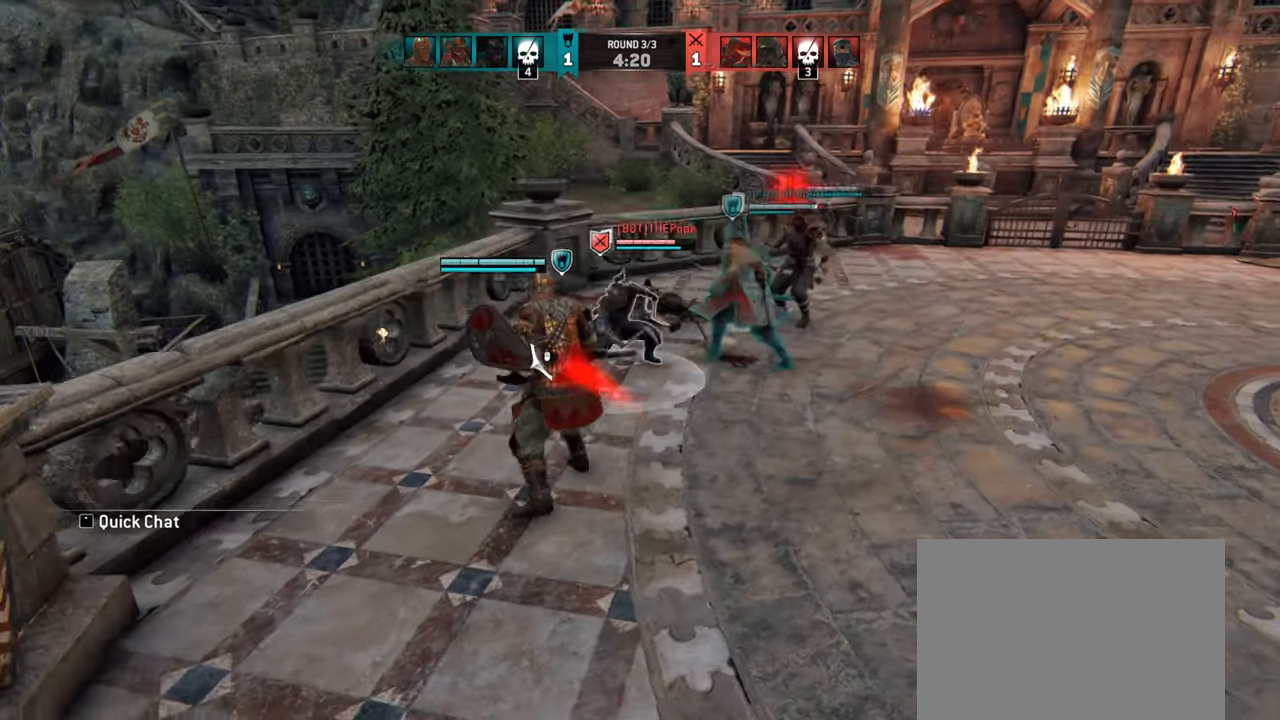
{"keys": ["a"], "mouse": []}
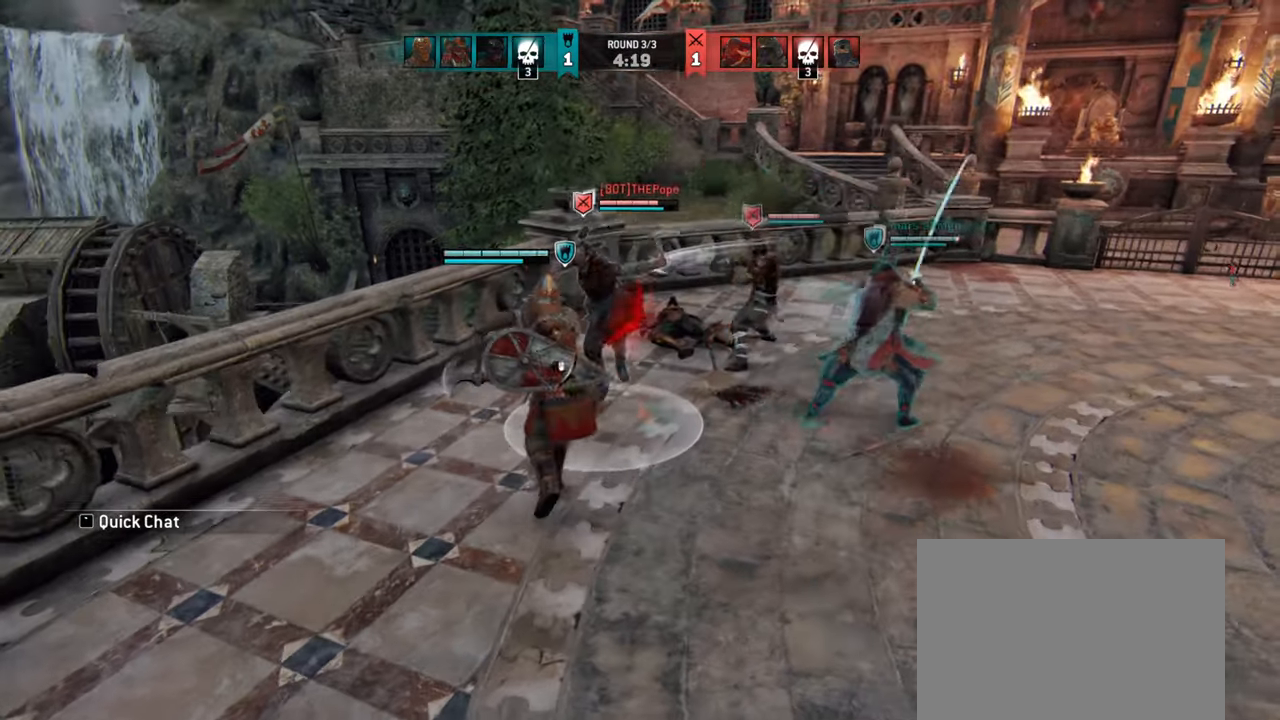
{"keys": ["d"], "mouse": [], "events": [[467, "a", "up"], [500, "d", "down"]]}
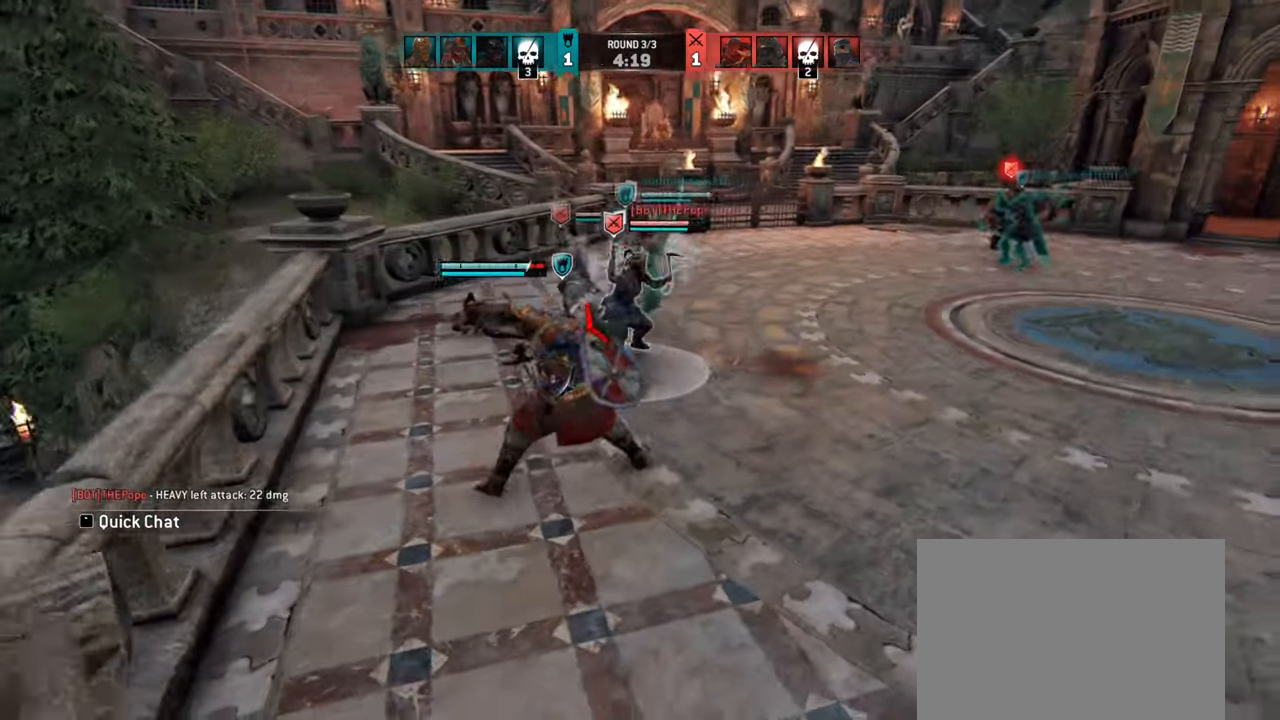
{"keys": [], "mouse": [], "events": [[200, "w", "down"], [367, "w", "up"], [400, "d", "up"]]}
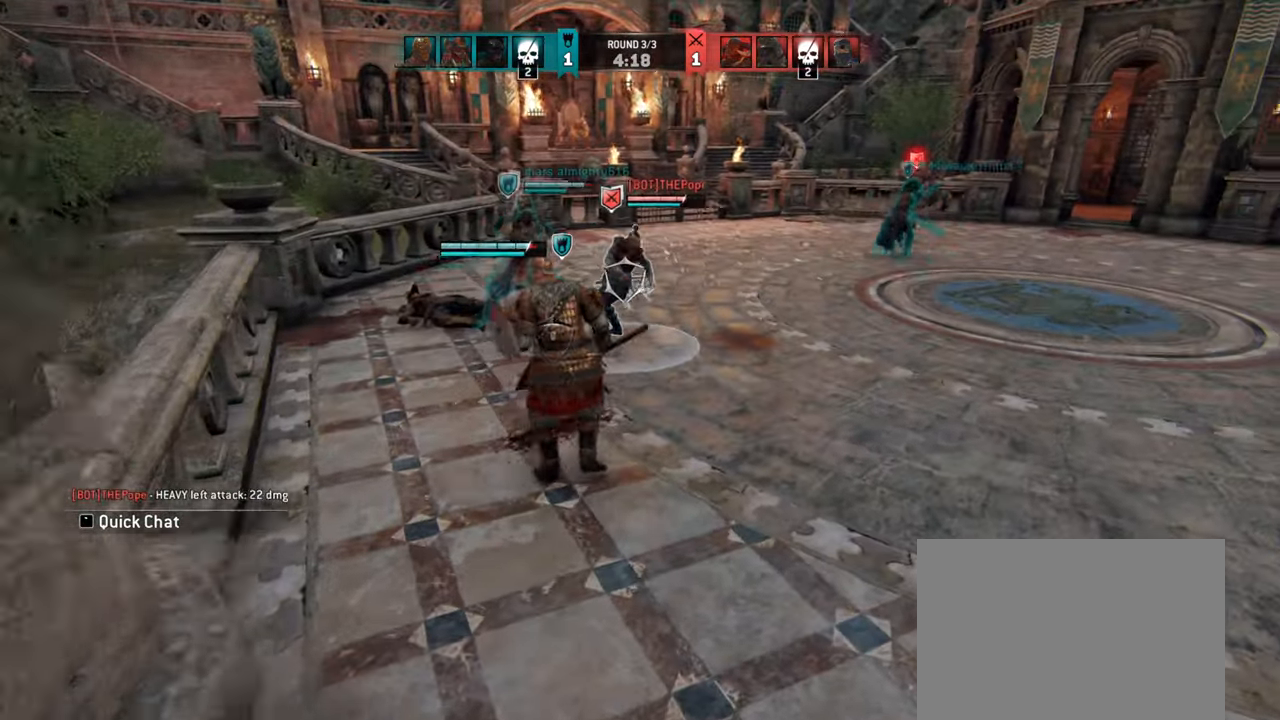
{"keys": [], "mouse": [], "events": []}